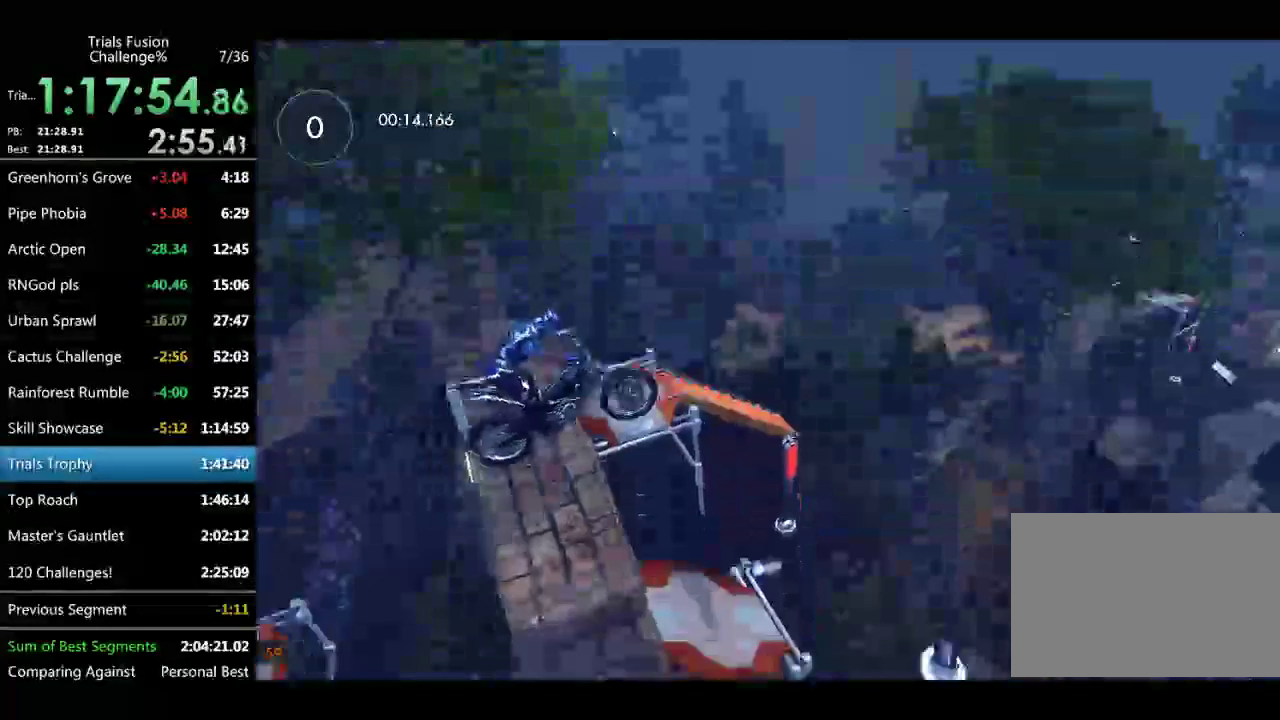
Gameplay with a controller (Xbox layout); each line is a JSON object with the inputs held at the frame after it. "events" lists button and stick changes between this image and that frame as [ms after this image, input, new state], when the widget could be followed in between. Not read: L3 R3.
{"buttons": [], "left_stick": "right", "events": [[41, "left_stick", "center"], [166, "left_stick", "left"], [207, "R2", "down"], [291, "left_stick", "center"], [332, "R2", "up"], [415, "left_stick", "right"]]}
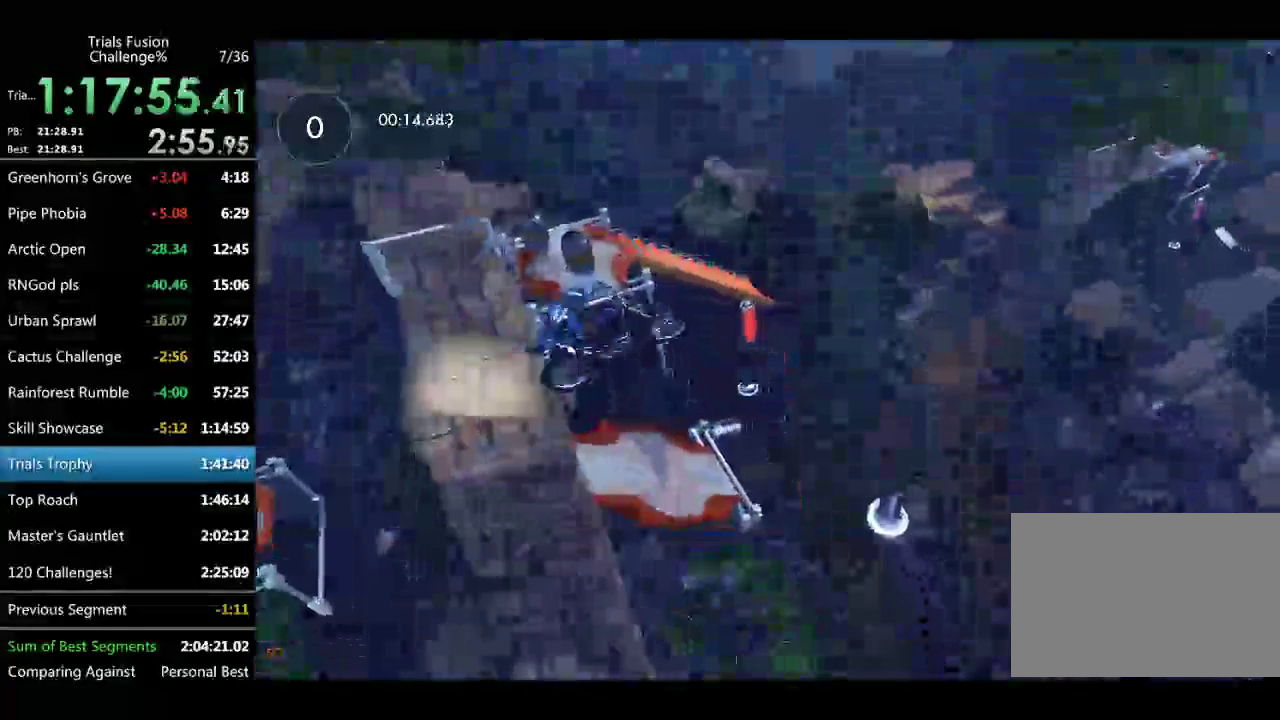
{"buttons": [], "left_stick": "left", "events": [[42, "left_stick", "center"], [125, "left_stick", "left"], [374, "left_stick", "center"], [458, "left_stick", "left"]]}
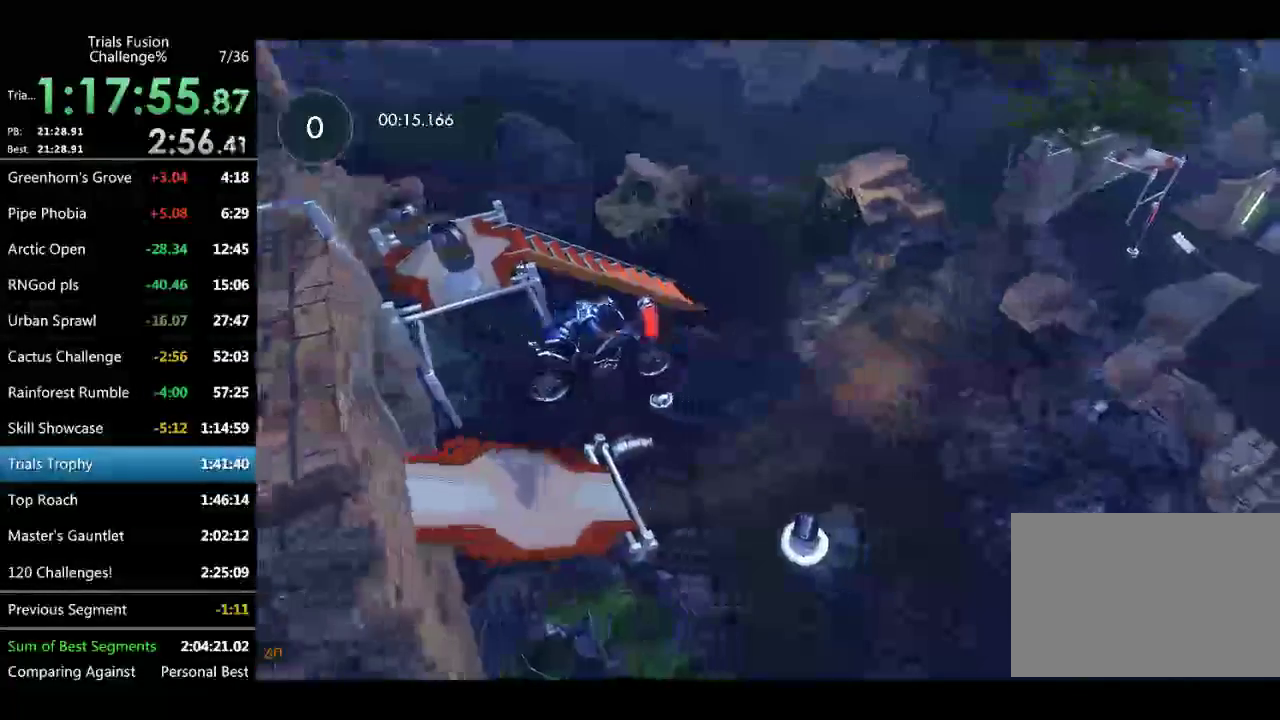
{"buttons": ["R2"], "left_stick": "left", "events": [[125, "R2", "down"], [125, "left_stick", "center"], [250, "left_stick", "down-right"], [333, "left_stick", "left"]]}
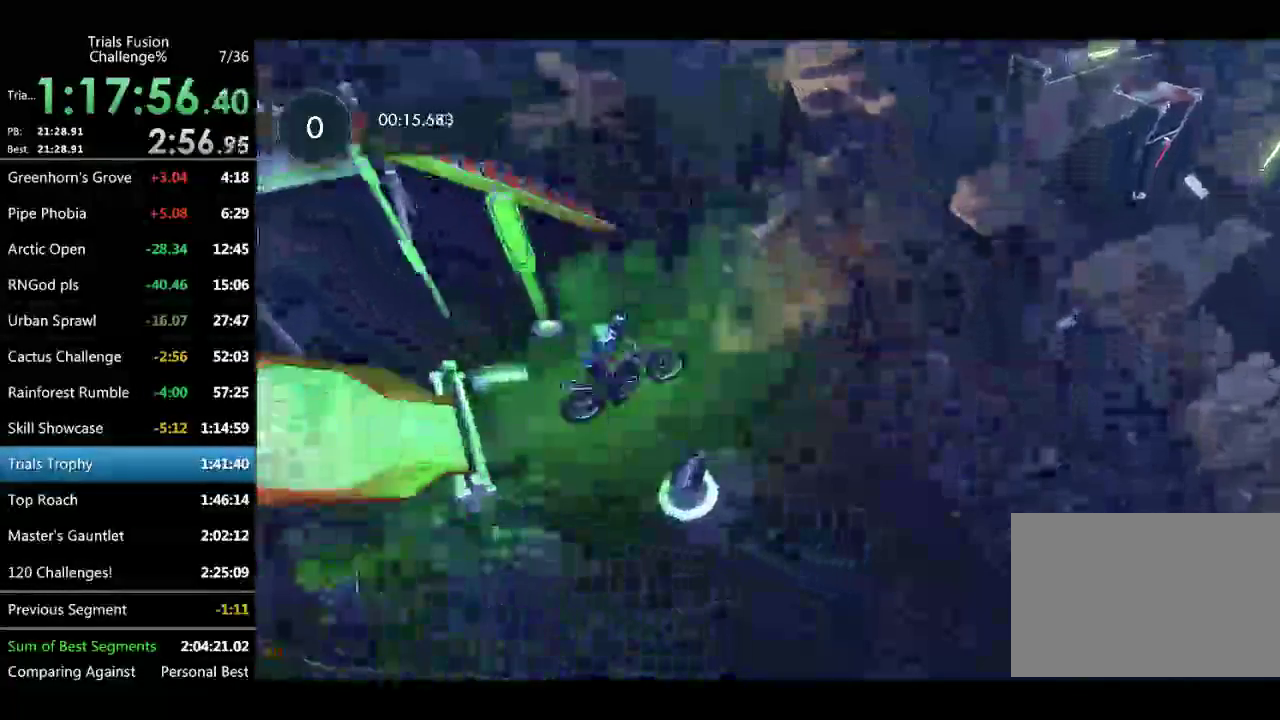
{"buttons": ["R2"], "left_stick": "center", "events": [[41, "left_stick", "up-left"], [125, "left_stick", "center"]]}